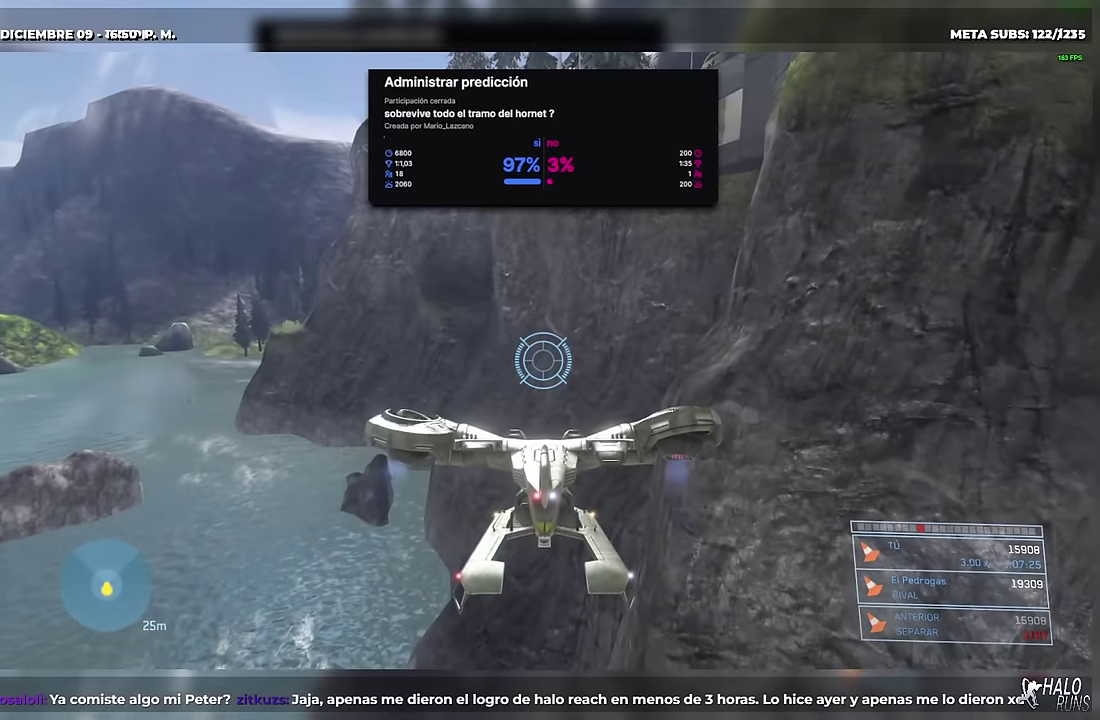
Gameplay with a controller (Xbox layout); each line is a JSON object with the inputs held at the frame after it. Not read: A B DPAD_LEFT DPAD_RIGHT DPAD_UP HOME L3 R3 SELECT START X keyboard_mouse.
{"buttons": [], "left_stick": "up-right", "right_stick": "center"}
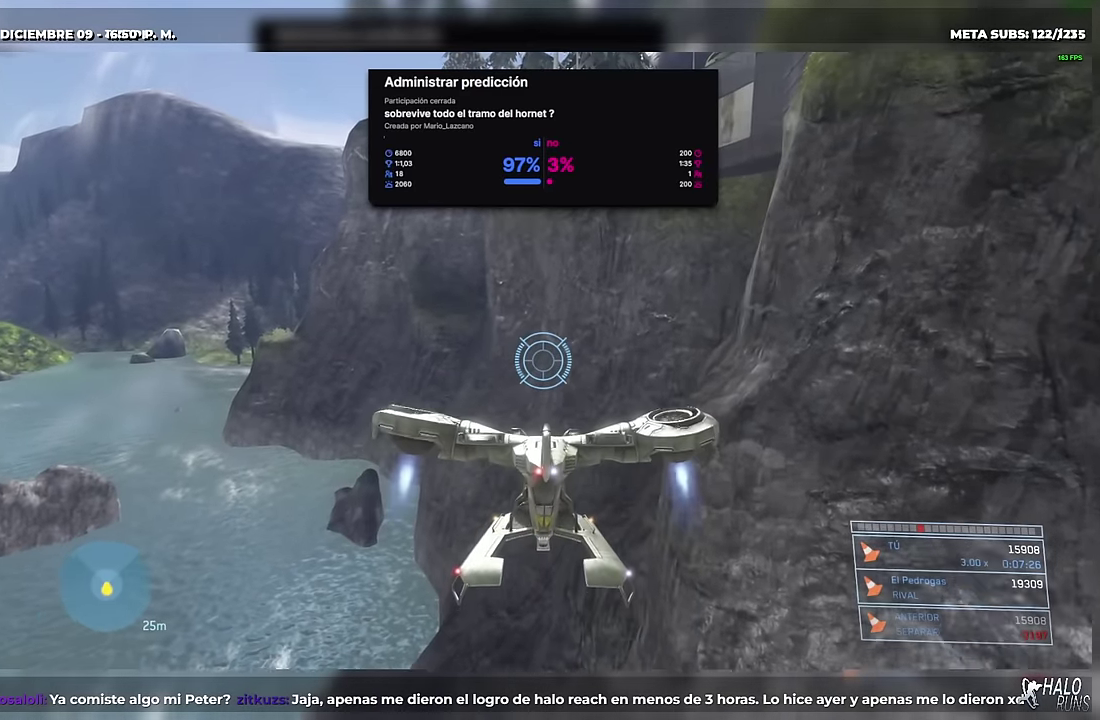
{"buttons": [], "left_stick": "up-right", "right_stick": "center"}
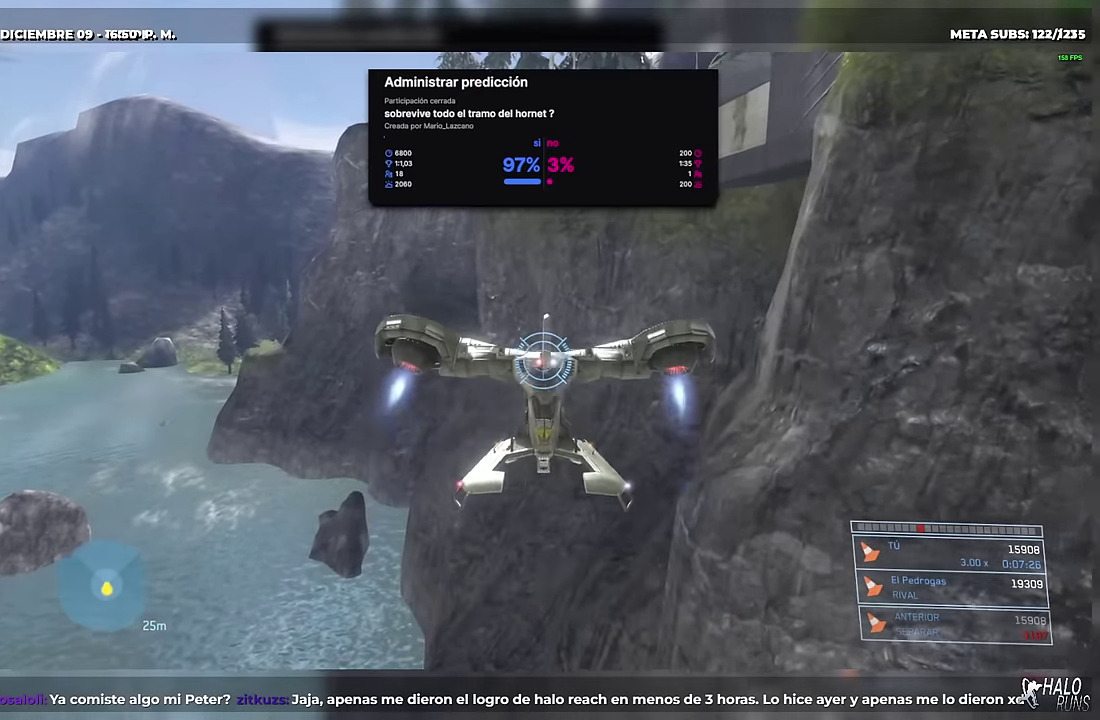
{"buttons": ["L1"], "left_stick": "up-right", "right_stick": "right"}
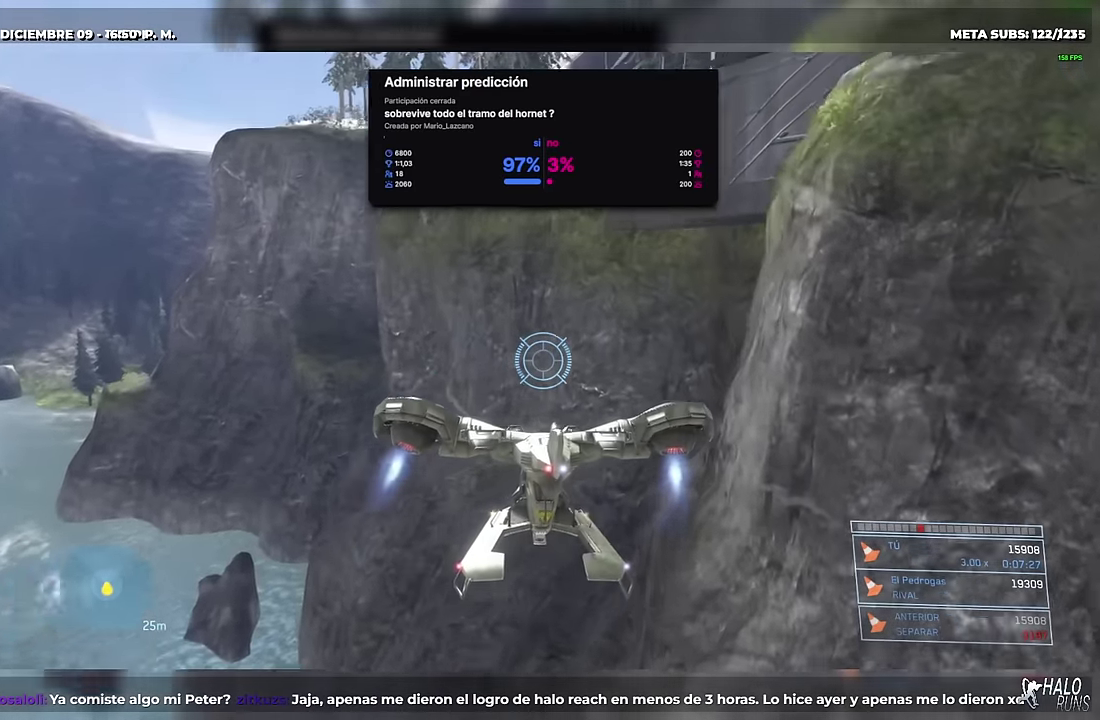
{"buttons": [], "left_stick": "up-right", "right_stick": "right"}
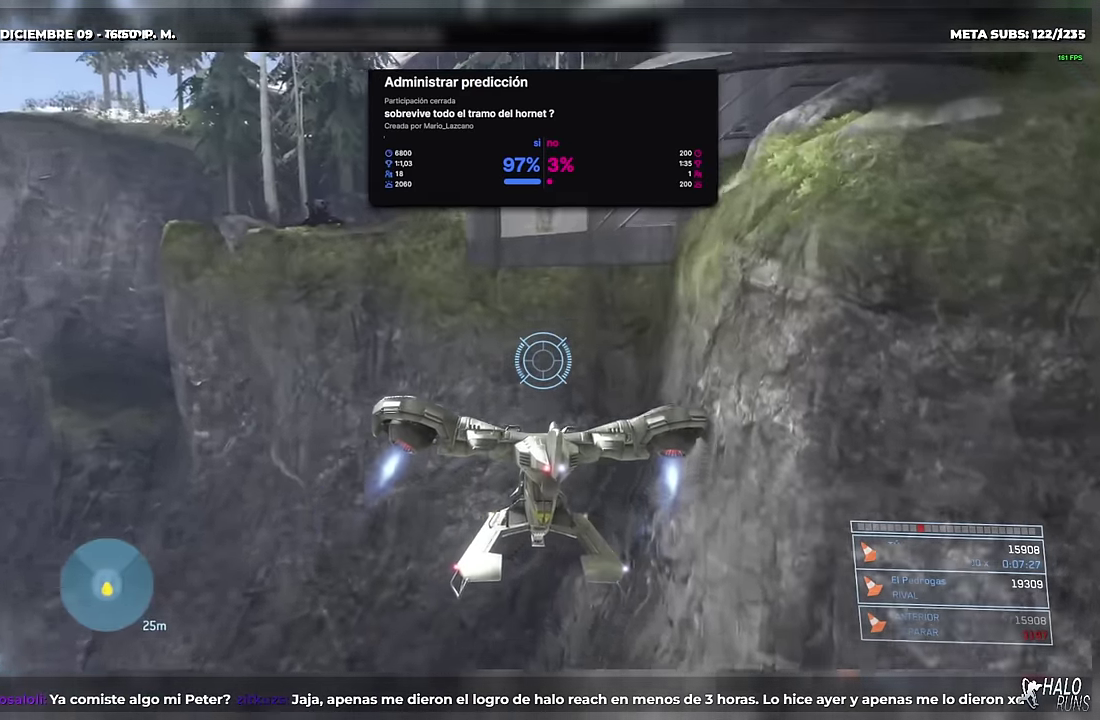
{"buttons": [], "left_stick": "right", "right_stick": "right"}
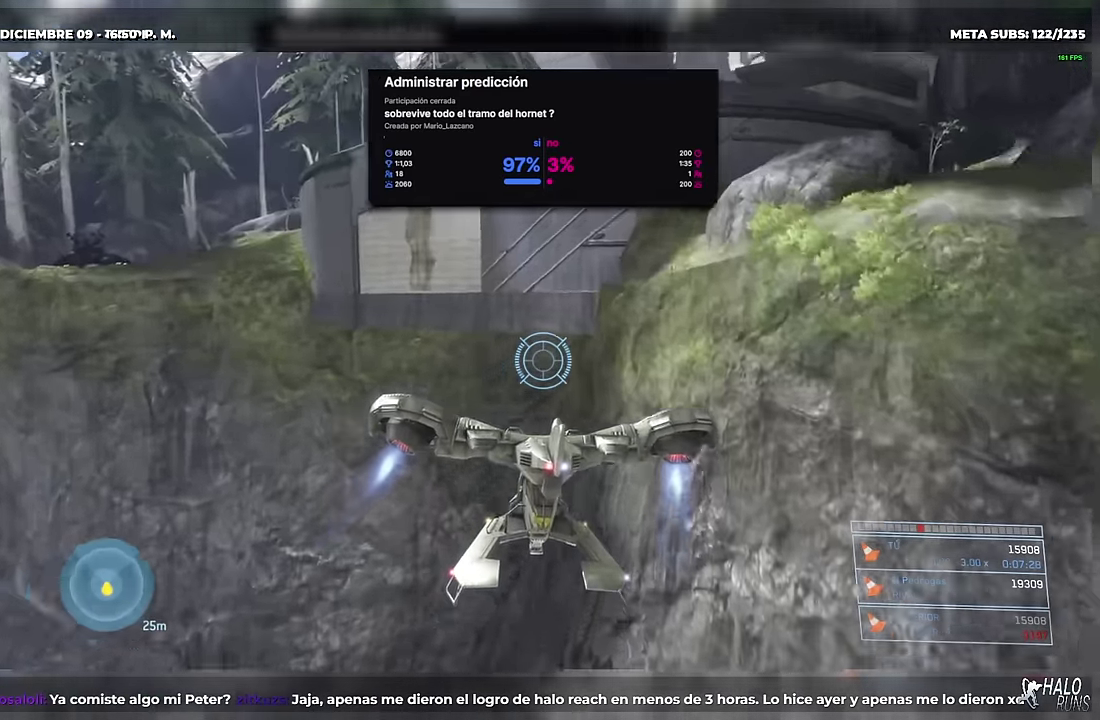
{"buttons": [], "left_stick": "right", "right_stick": "up-right"}
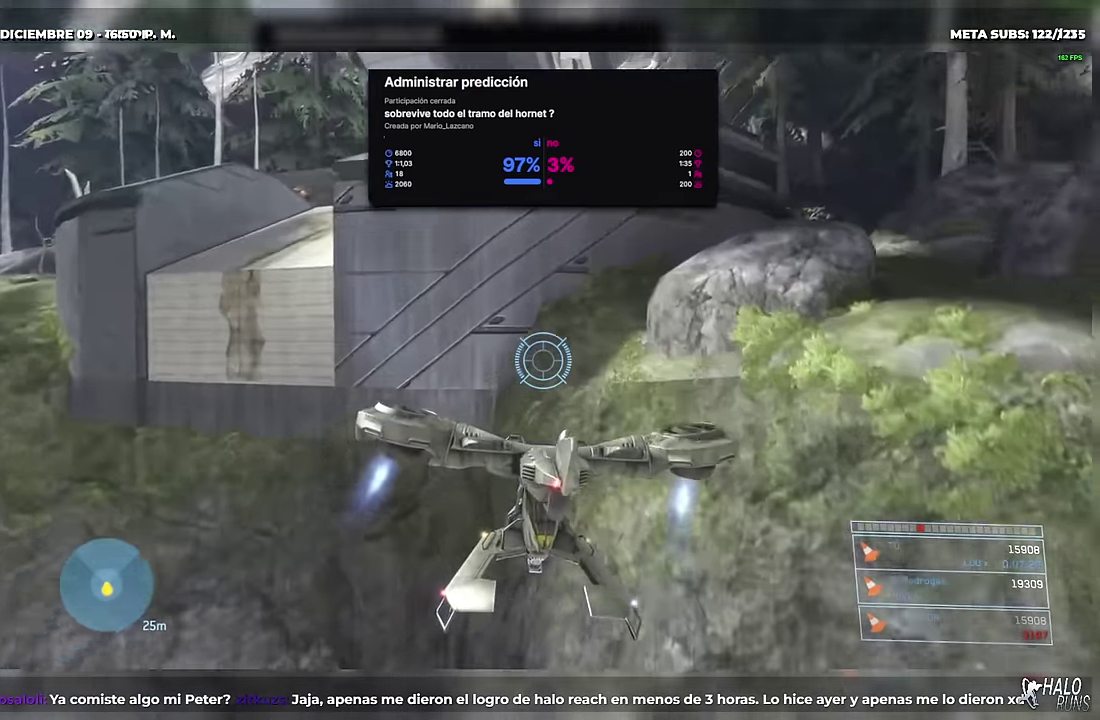
{"buttons": [], "left_stick": "up-right", "right_stick": "up-right"}
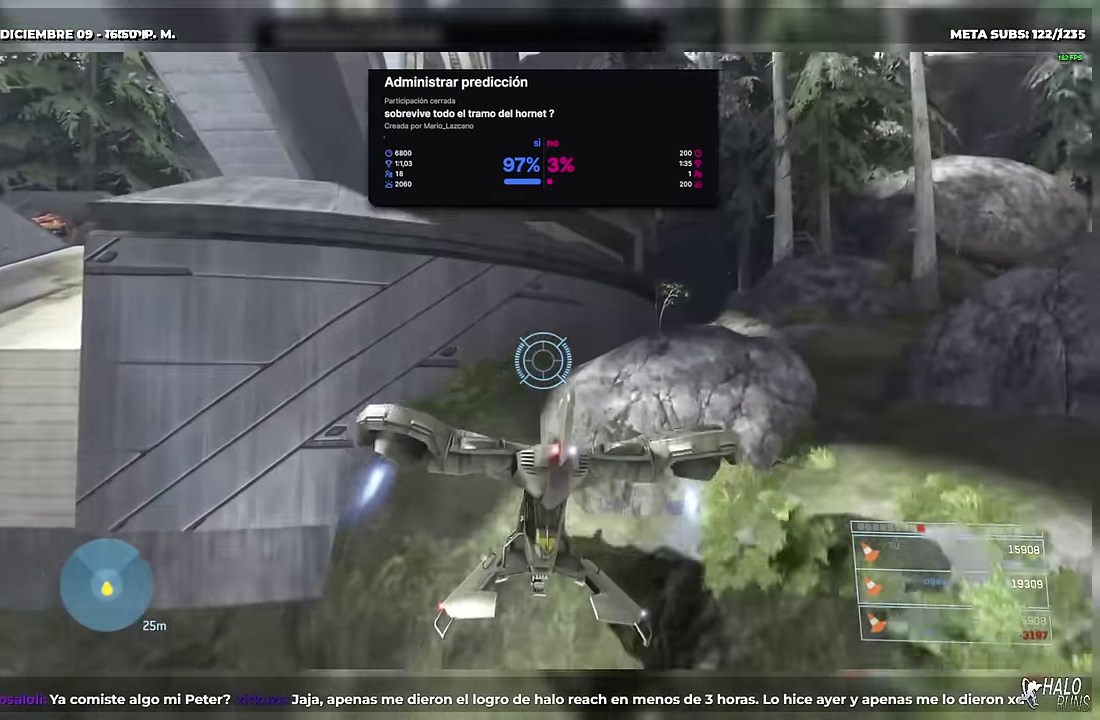
{"buttons": [], "left_stick": "up-right", "right_stick": "up-right"}